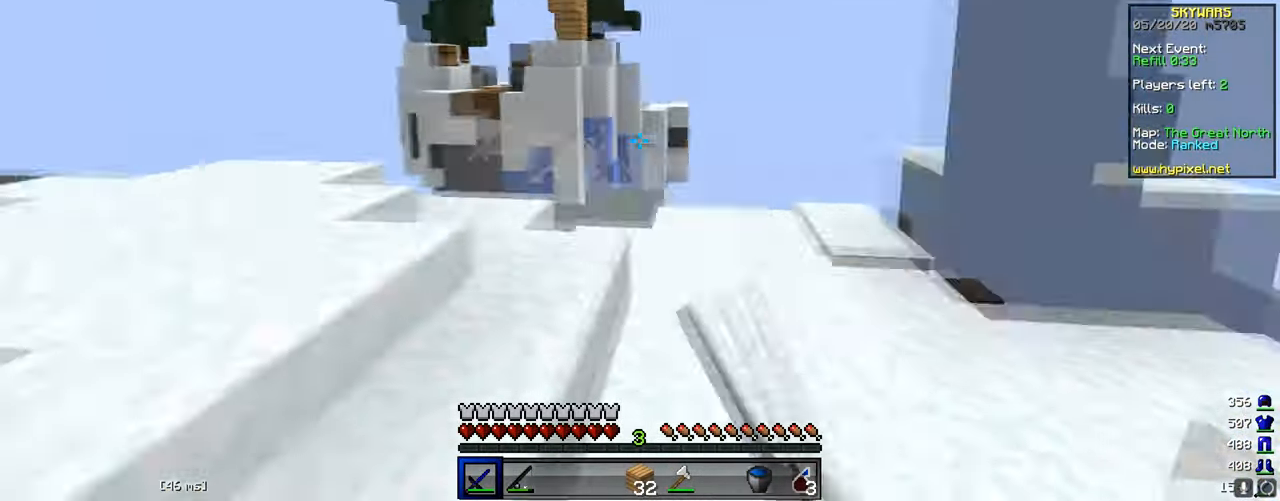
Gameplay with keyboard and mouse; each line is a JSON object with the keys and mouse buttons held at the frame after it. "events" lists presses ("down") and releases ("up") of "a", "d", "s", "w", "mouse_left" and "mouse_right" between this image and that frame as [ms after this image, input, new state], when the widget could be followed in between. "mouse_left", "mouse_right" = the "left", "right" buttons of the "mouse" list. No other keys are recorded. Fast repeated clicks can show as one long hold. Mouse movement is not recorded.
{"keys": ["a", "w"], "mouse": ["left"], "events": [[234, "d", "up"], [351, "a", "down"]]}
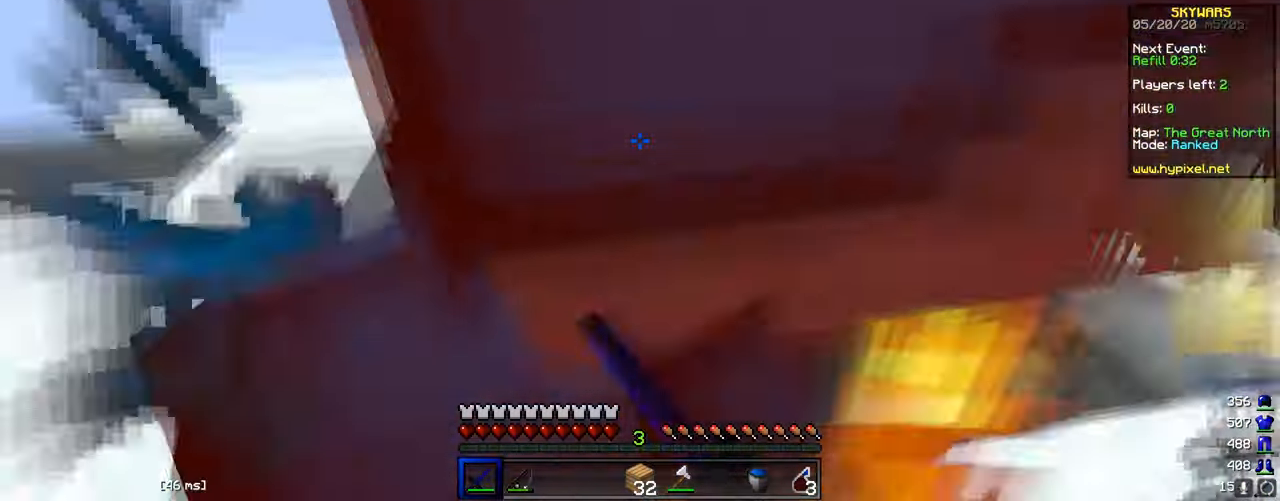
{"keys": ["d", "s"], "mouse": ["left"], "events": [[116, "w", "up"], [200, "s", "down"], [400, "d", "down"], [450, "a", "up"]]}
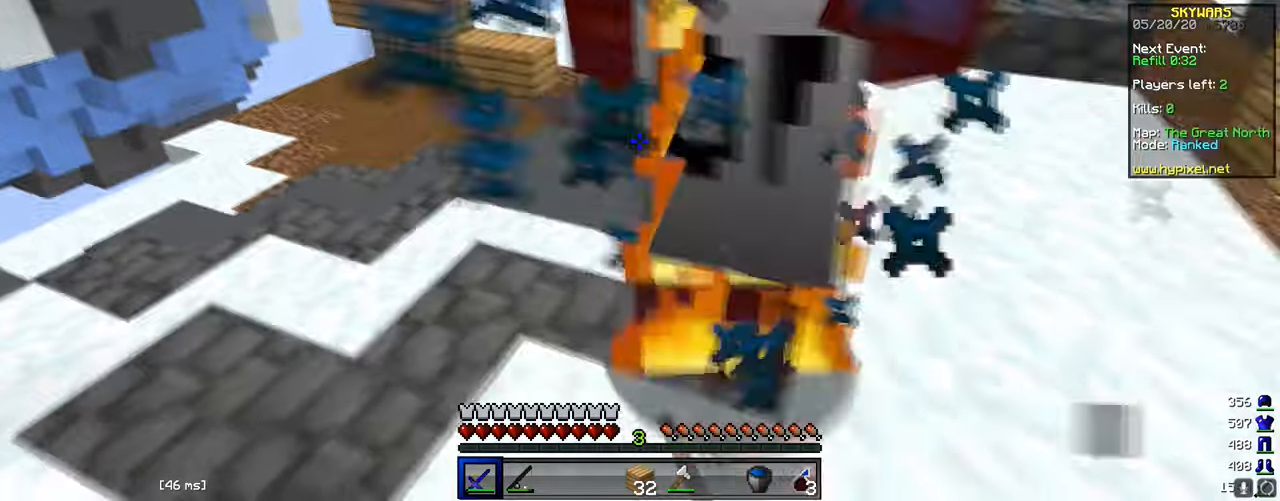
{"keys": ["w"], "mouse": ["left"], "events": [[51, "s", "up"], [151, "w", "down"], [234, "mouse_left", "up"], [301, "mouse_left", "down"], [384, "mouse_left", "up"], [451, "mouse_left", "down"], [501, "d", "up"]]}
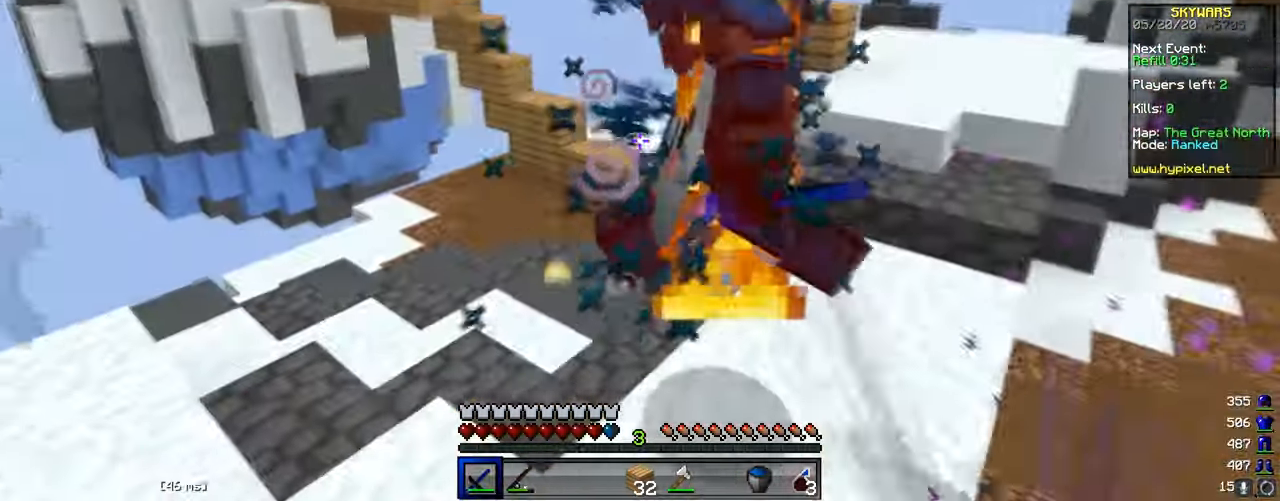
{"keys": ["w"], "mouse": [], "events": [[350, "d", "down"], [450, "mouse_left", "up"], [484, "d", "up"]]}
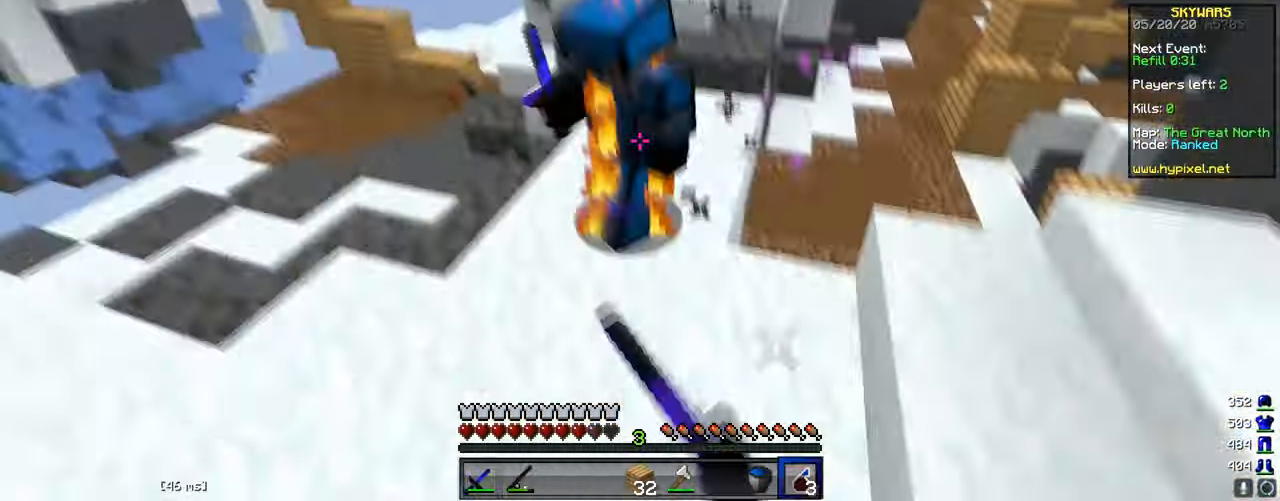
{"keys": ["w"], "mouse": ["left"], "events": [[51, "mouse_right", "down"], [134, "mouse_right", "up"], [201, "mouse_left", "down"]]}
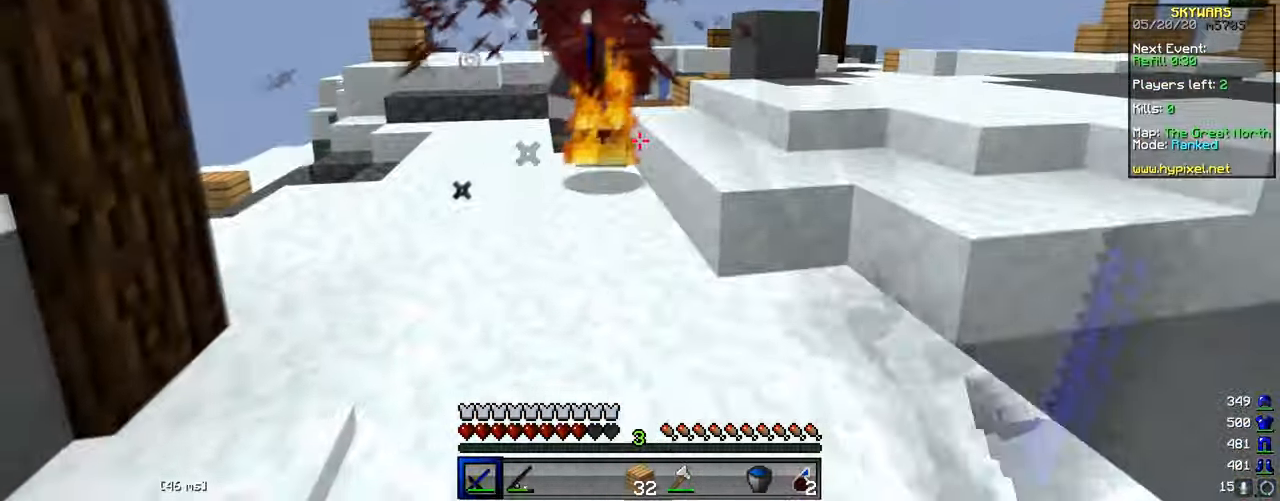
{"keys": ["w"], "mouse": ["left"], "events": [[50, "mouse_left", "up"], [250, "mouse_right", "down"], [334, "mouse_right", "up"], [400, "mouse_left", "down"]]}
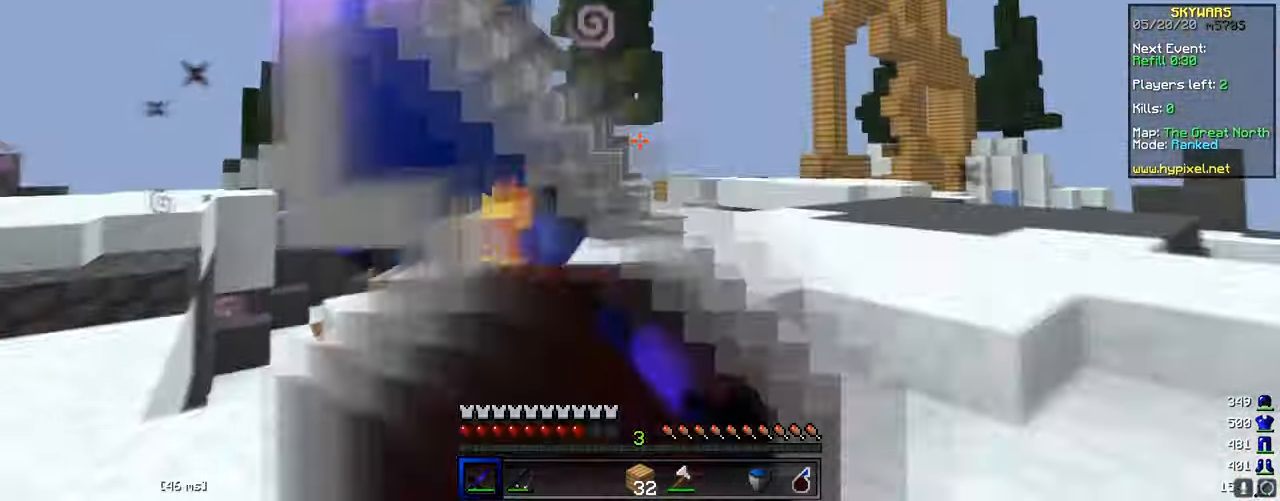
{"keys": ["w"], "mouse": ["left"], "events": []}
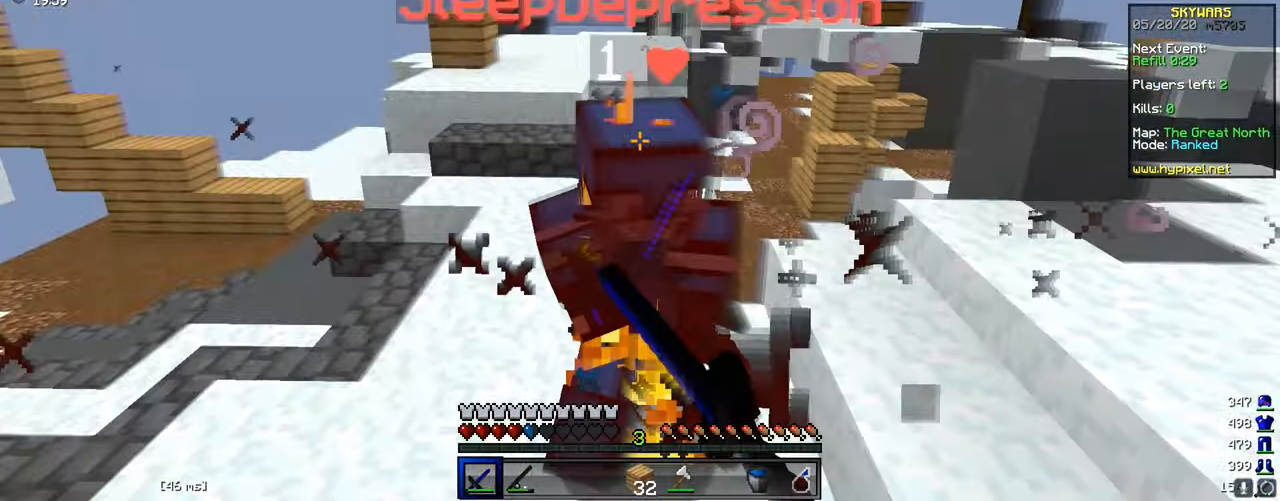
{"keys": ["w"], "mouse": [], "events": [[484, "mouse_left", "up"]]}
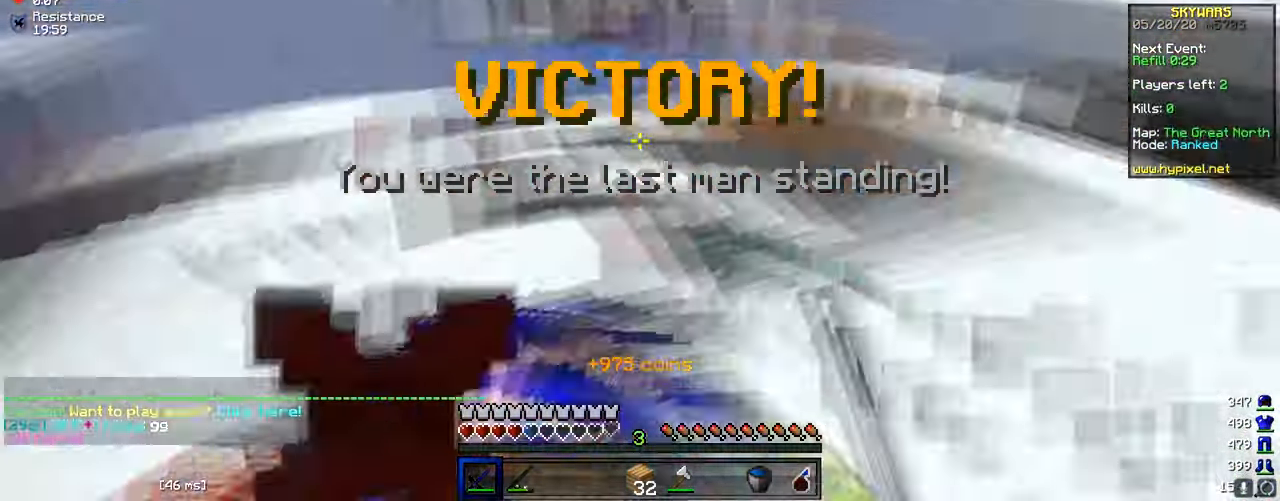
{"keys": ["w"], "mouse": [], "events": [[284, "w", "up"], [501, "w", "down"]]}
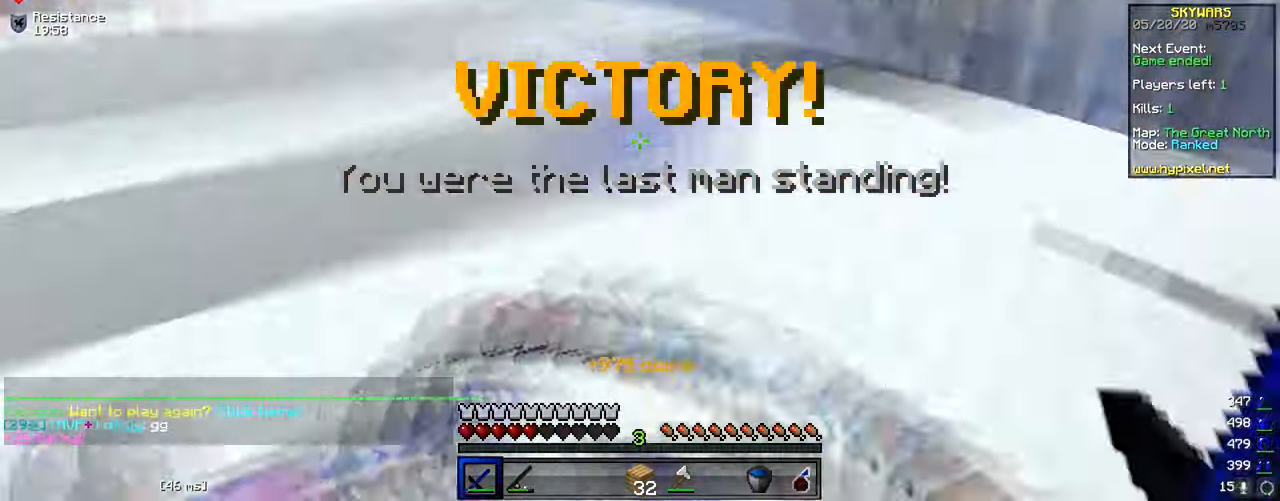
{"keys": ["w"], "mouse": ["left"], "events": [[350, "mouse_left", "down"]]}
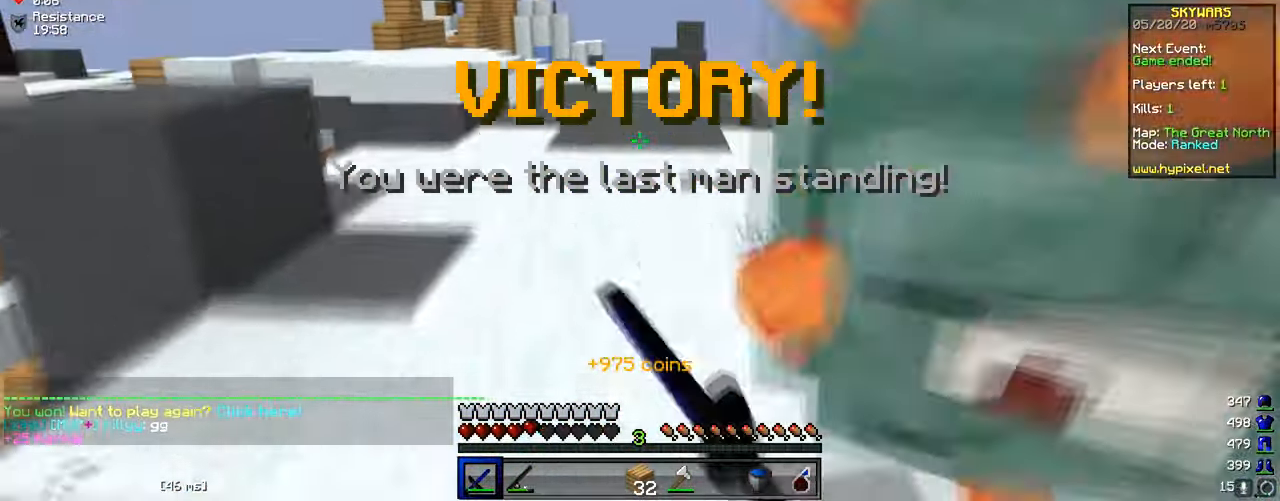
{"keys": ["w"], "mouse": [], "events": [[234, "mouse_left", "up"]]}
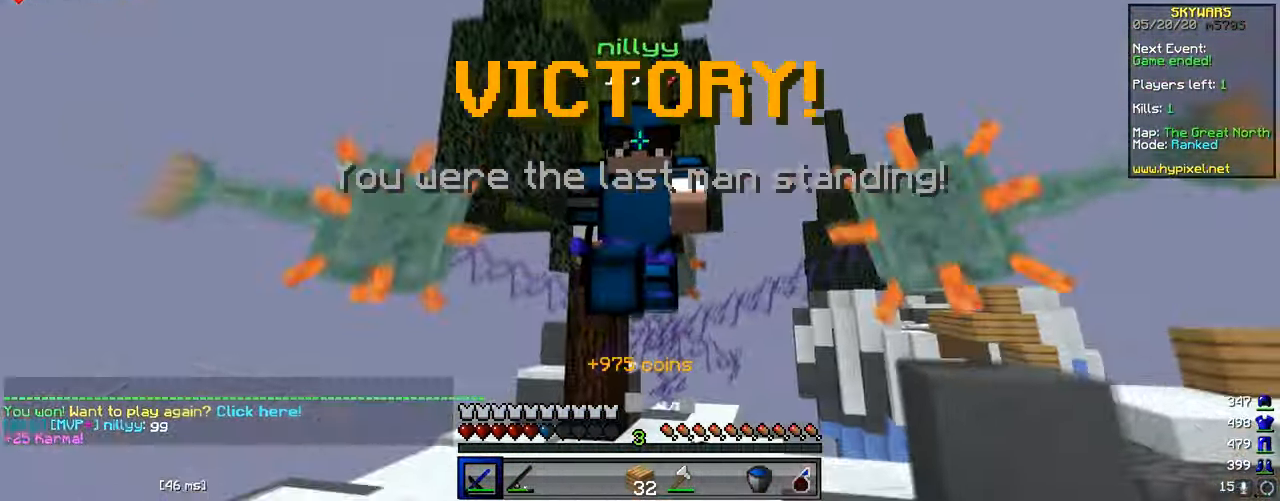
{"keys": [], "mouse": [], "events": [[200, "d", "down"], [284, "w", "up"], [350, "d", "up"]]}
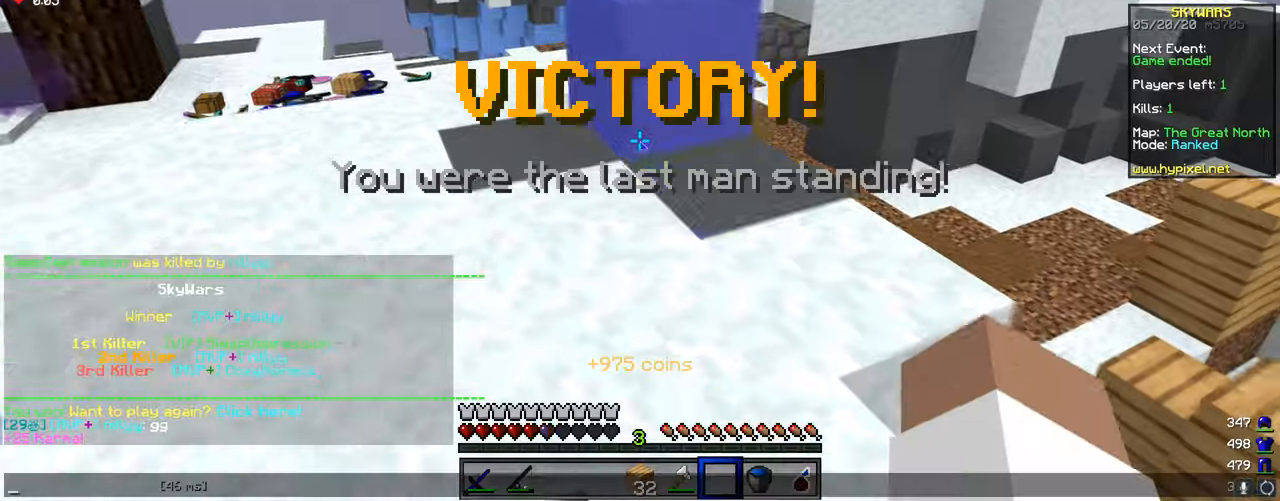
{"keys": ["w"], "mouse": [], "events": [[300, "w", "down"], [350, "mouse_left", "down"], [484, "mouse_left", "up"]]}
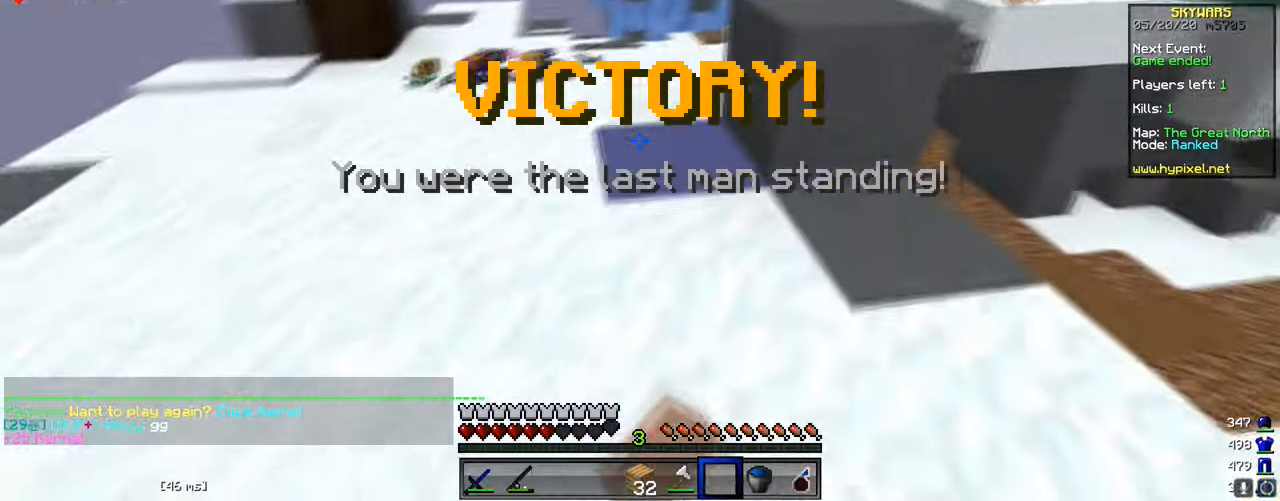
{"keys": [], "mouse": [], "events": [[50, "mouse_left", "down"], [134, "mouse_left", "up"], [334, "w", "up"]]}
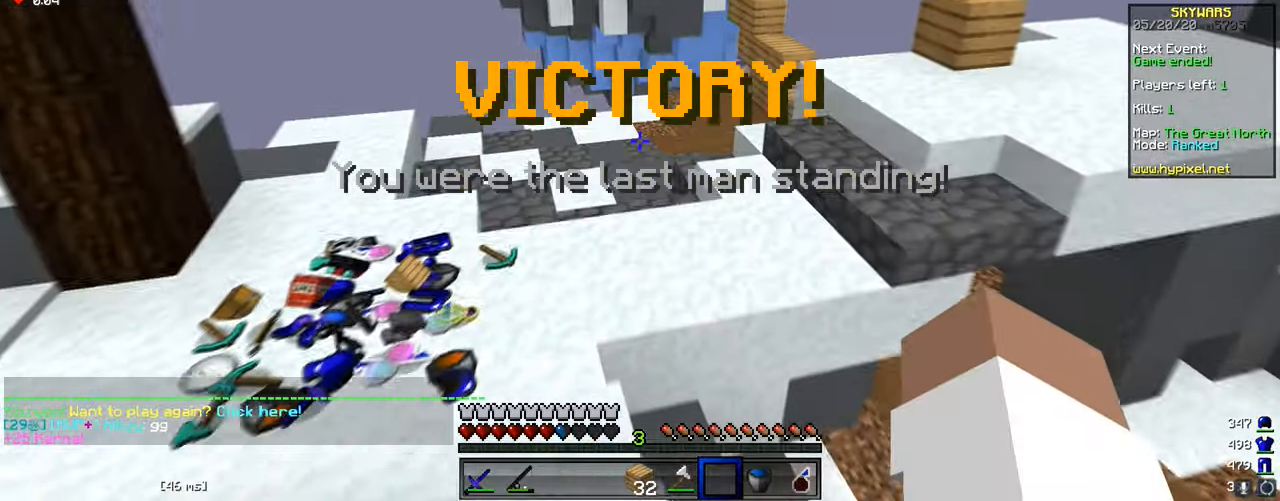
{"keys": ["w"], "mouse": ["left"], "events": [[400, "w", "down"], [450, "mouse_left", "down"]]}
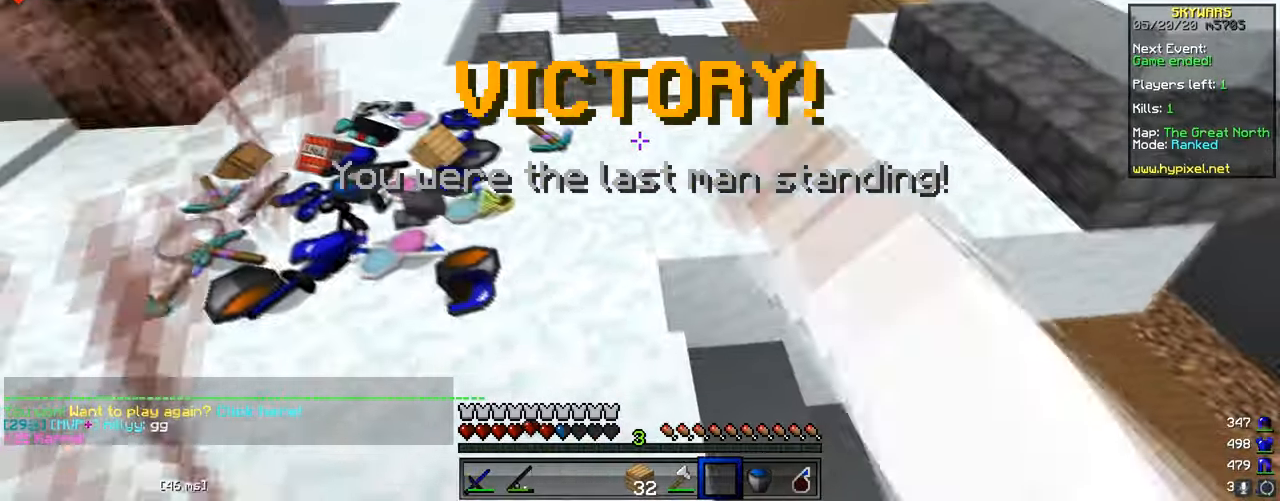
{"keys": ["d", "w"], "mouse": ["left"], "events": [[34, "mouse_left", "up"], [150, "mouse_left", "down"], [234, "mouse_left", "up"], [301, "mouse_left", "down"], [384, "mouse_left", "up"], [501, "d", "down"], [501, "mouse_left", "down"]]}
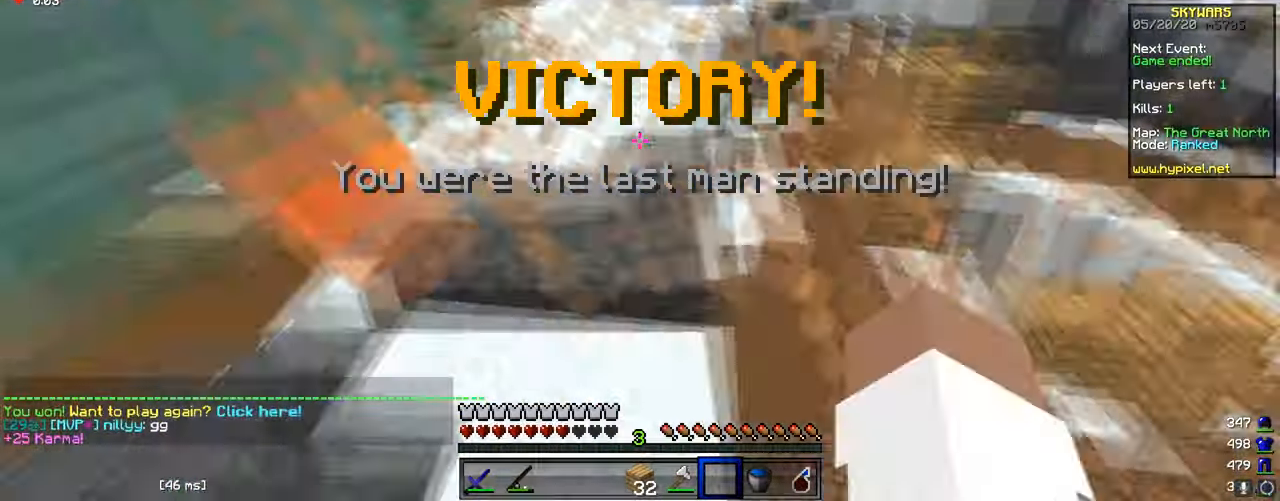
{"keys": ["w"], "mouse": ["left"], "events": [[133, "d", "up"], [133, "mouse_left", "up"], [434, "mouse_left", "down"]]}
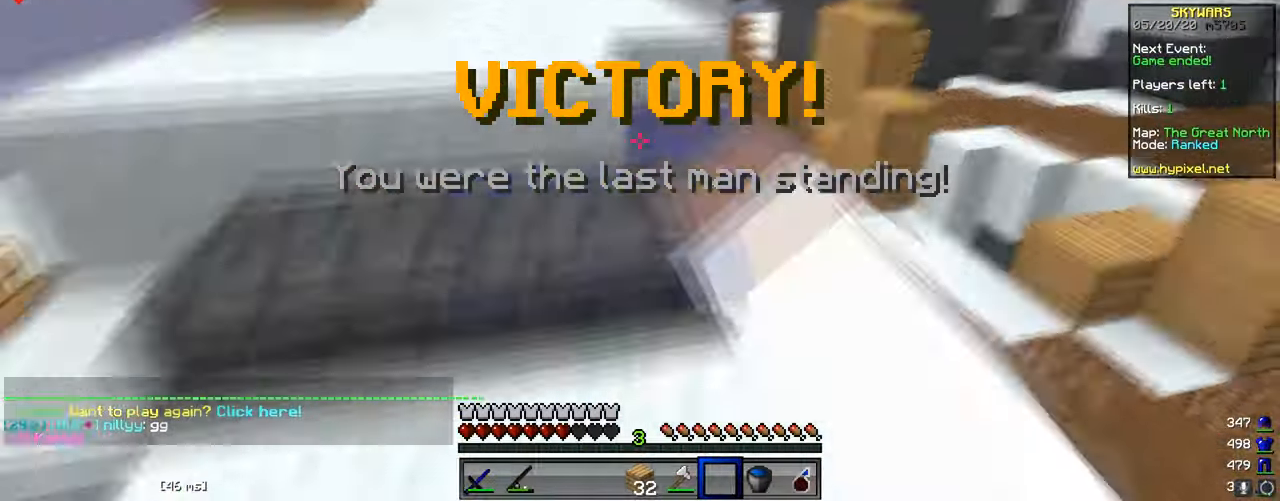
{"keys": ["a", "w"], "mouse": [], "events": [[50, "a", "down"], [67, "mouse_left", "up"], [150, "mouse_left", "down"], [217, "w", "up"], [301, "s", "down"], [367, "mouse_left", "up"], [367, "s", "up"], [467, "w", "down"]]}
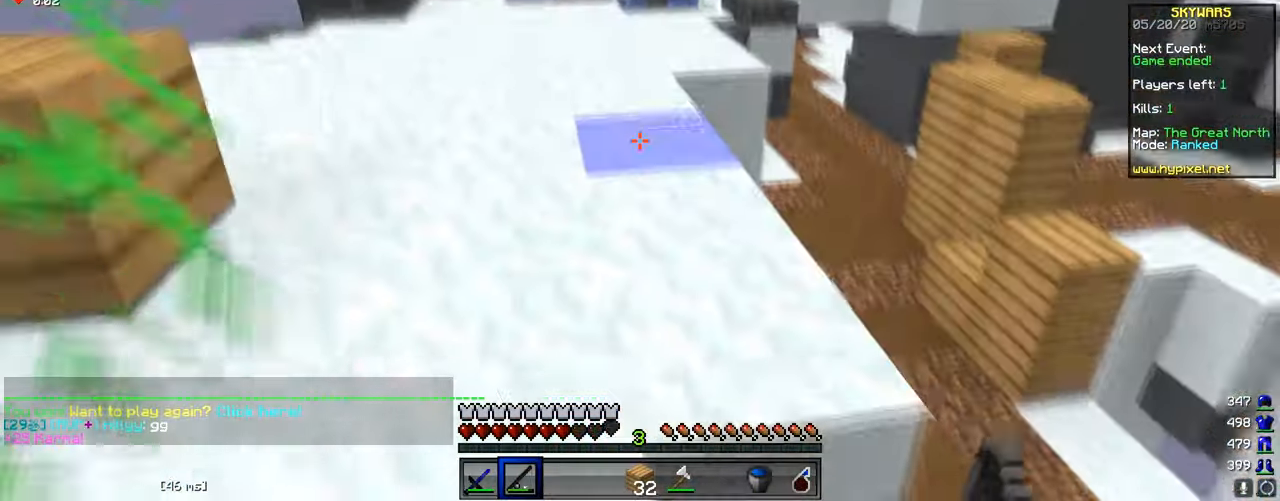
{"keys": ["w"], "mouse": [], "events": [[117, "a", "up"]]}
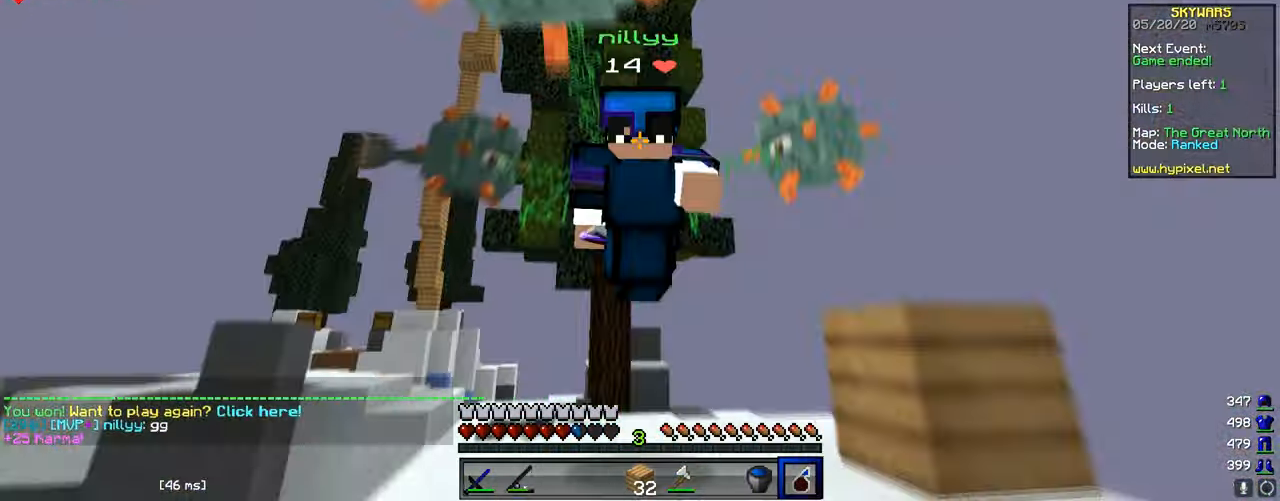
{"keys": ["w"], "mouse": [], "events": []}
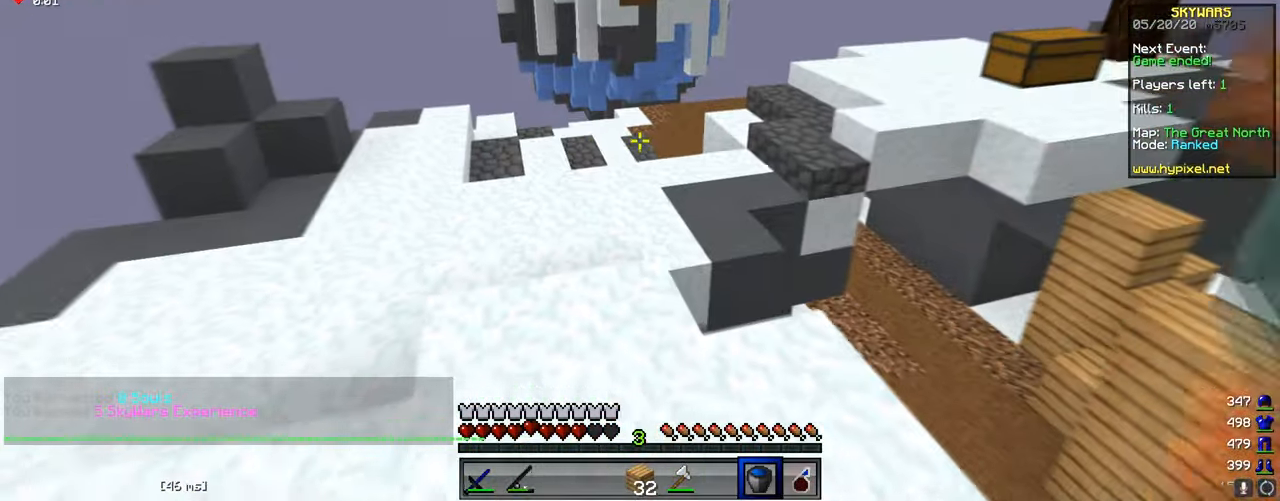
{"keys": ["w"], "mouse": [], "events": []}
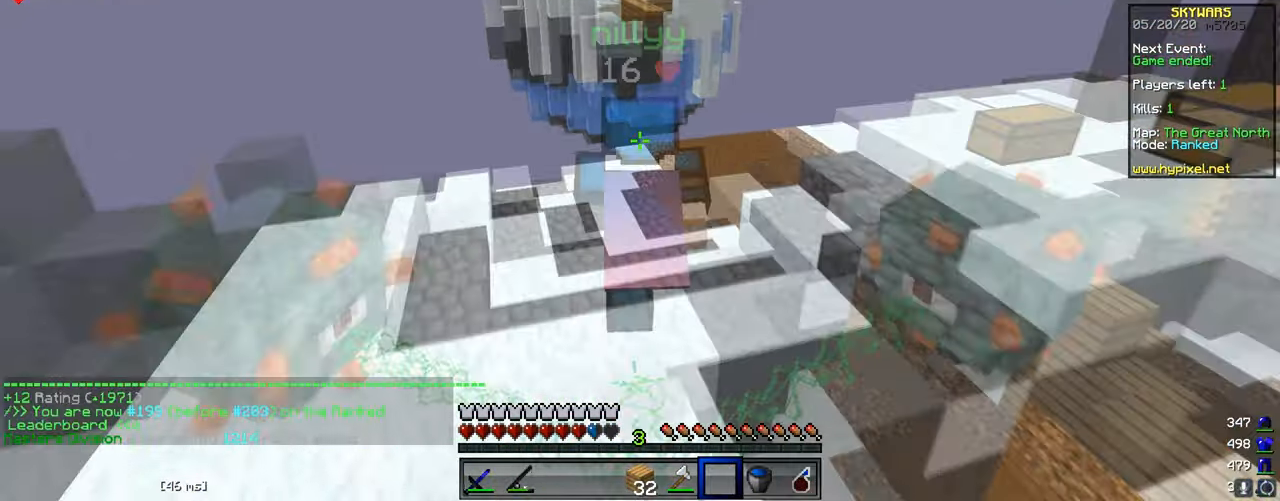
{"keys": ["d", "w"], "mouse": [], "events": [[166, "d", "down"]]}
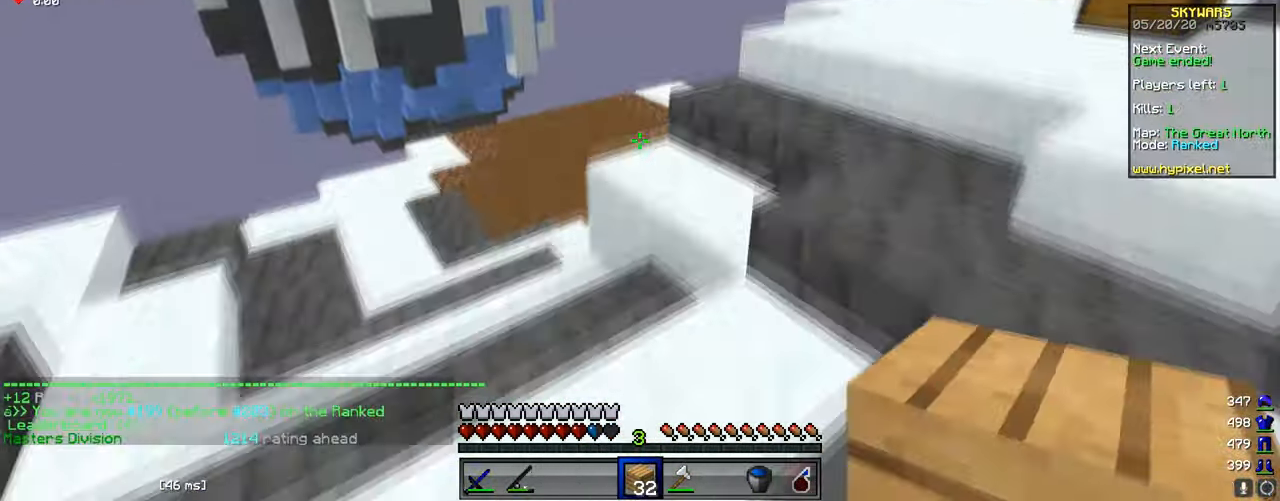
{"keys": [], "mouse": [], "events": [[84, "d", "up"], [184, "w", "up"]]}
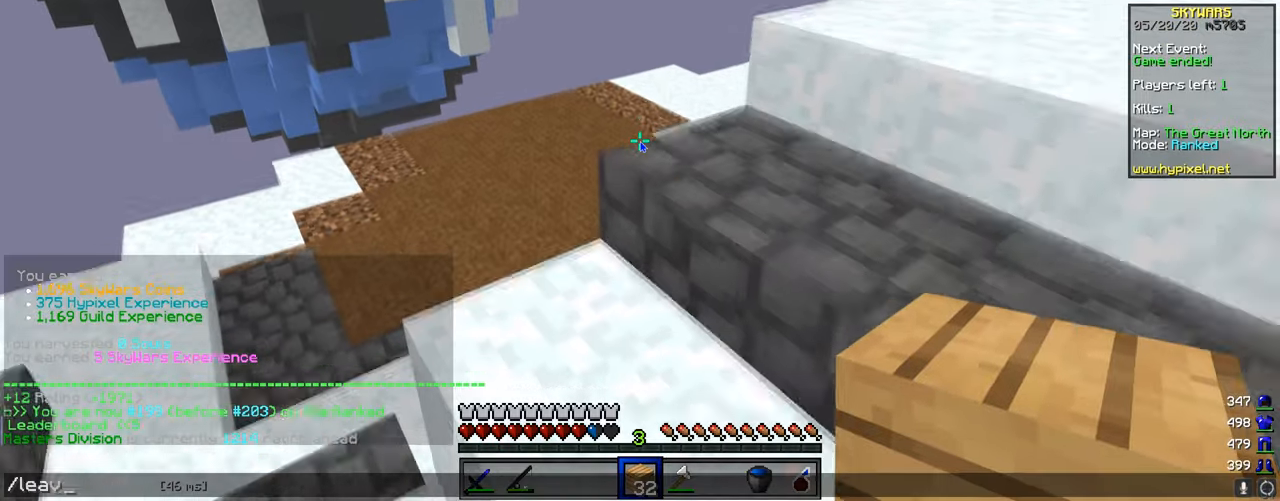
{"keys": ["w"], "mouse": []}
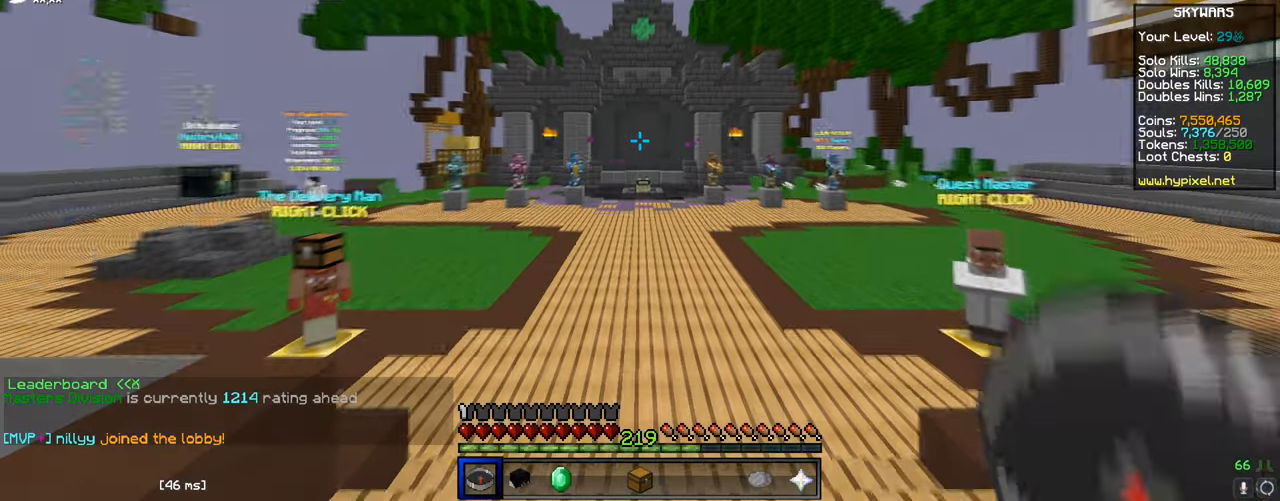
{"keys": [], "mouse": [], "events": [[134, "w", "up"]]}